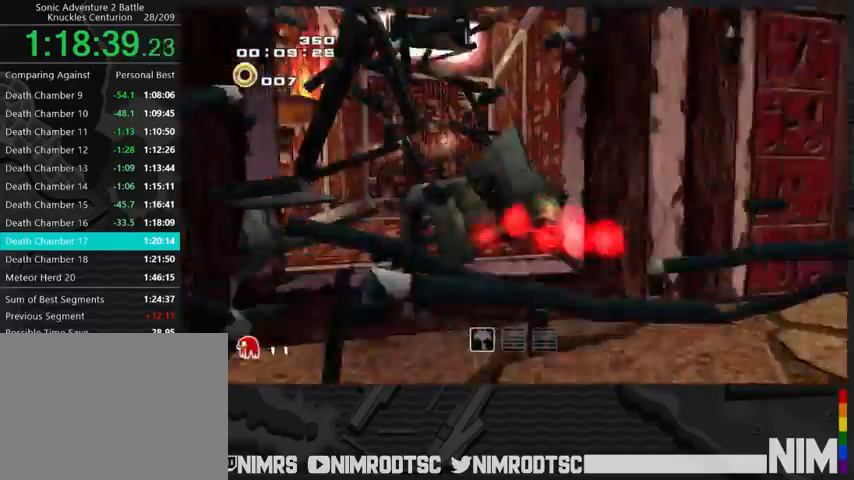
Gameplay with a controller (Xbox layout); each line is a JSON object with the inputs held at the frame after it. "events" lists button and stick changes between this image and that frame as [ms after this image, input, new state], when the widget could be followed in between.
{"buttons": ["A"], "left_stick": "up-left", "right_stick": "center", "events": [[167, "A", "down"]]}
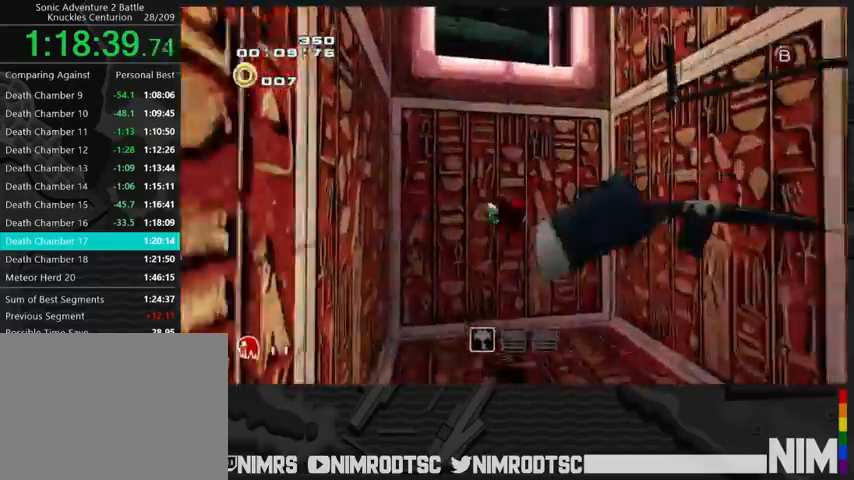
{"buttons": [], "left_stick": "up", "right_stick": "center", "events": [[200, "A", "up"], [433, "left_stick", "up"]]}
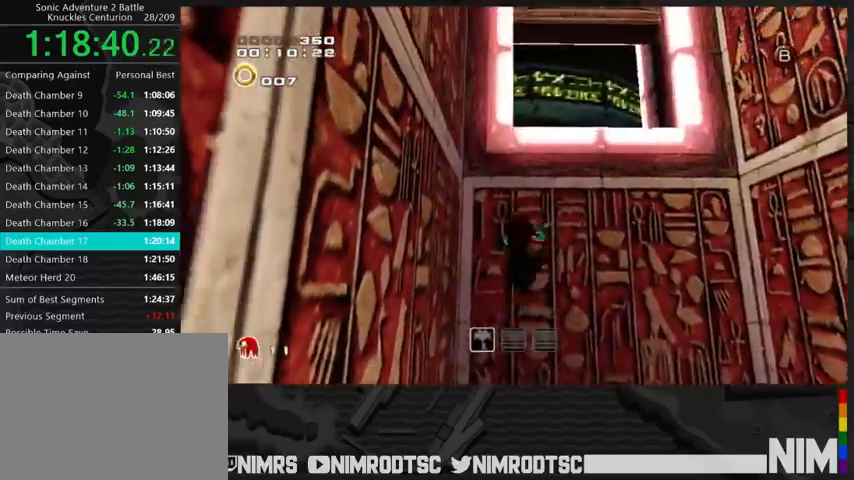
{"buttons": ["A"], "left_stick": "up", "right_stick": "center", "events": [[500, "A", "down"]]}
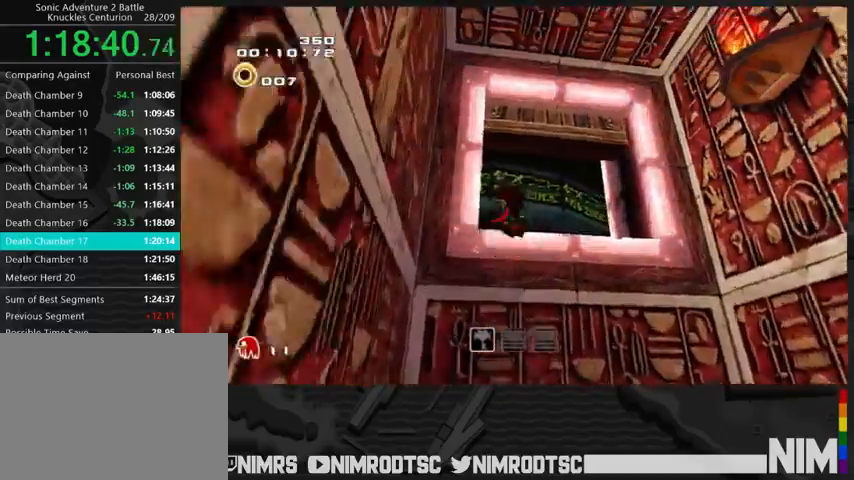
{"buttons": [], "left_stick": "up", "right_stick": "center", "events": [[133, "A", "up"], [167, "A", "down"], [400, "A", "up"]]}
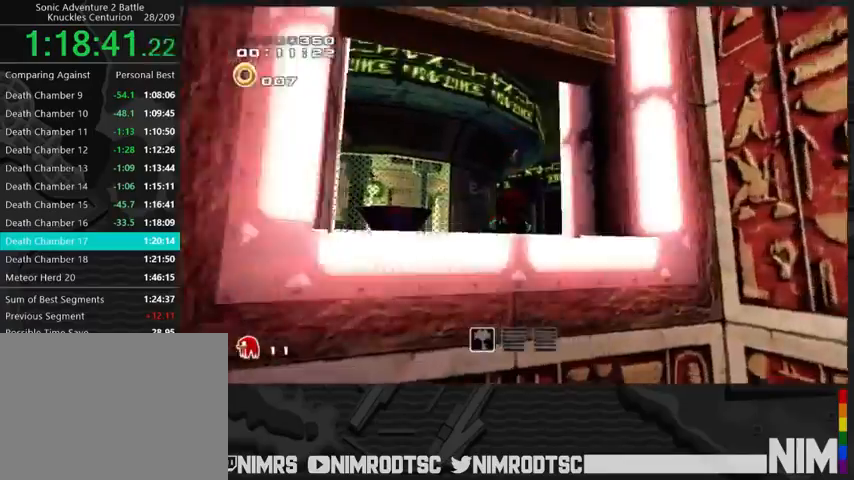
{"buttons": ["A"], "left_stick": "up-right", "right_stick": "center", "events": [[200, "left_stick", "up-right"], [233, "A", "down"]]}
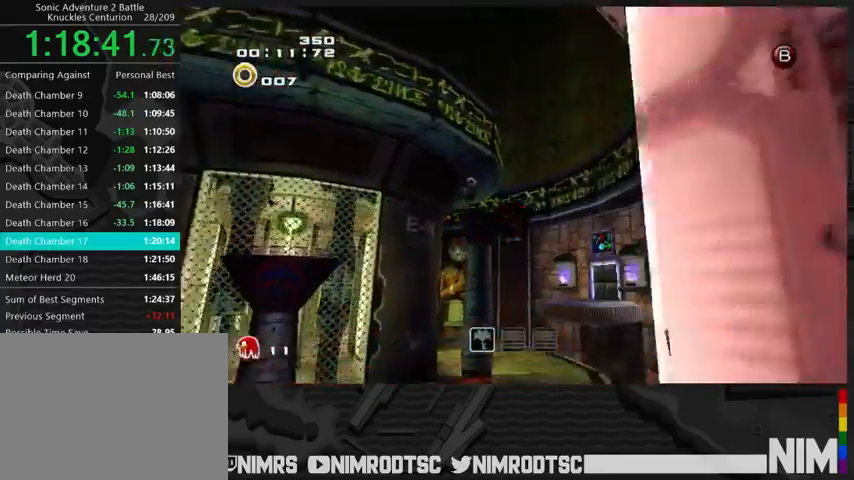
{"buttons": ["A"], "left_stick": "up", "right_stick": "center", "events": [[167, "A", "up"], [233, "A", "down"], [233, "left_stick", "up"]]}
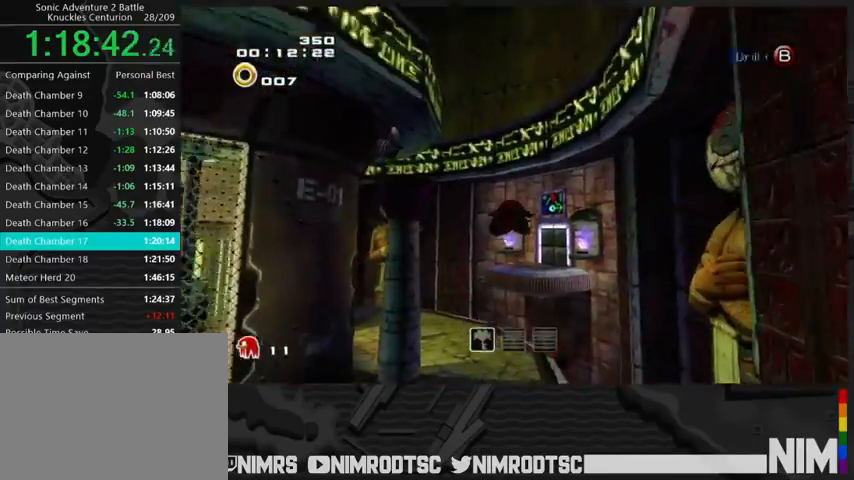
{"buttons": ["A"], "left_stick": "up", "right_stick": "center", "events": []}
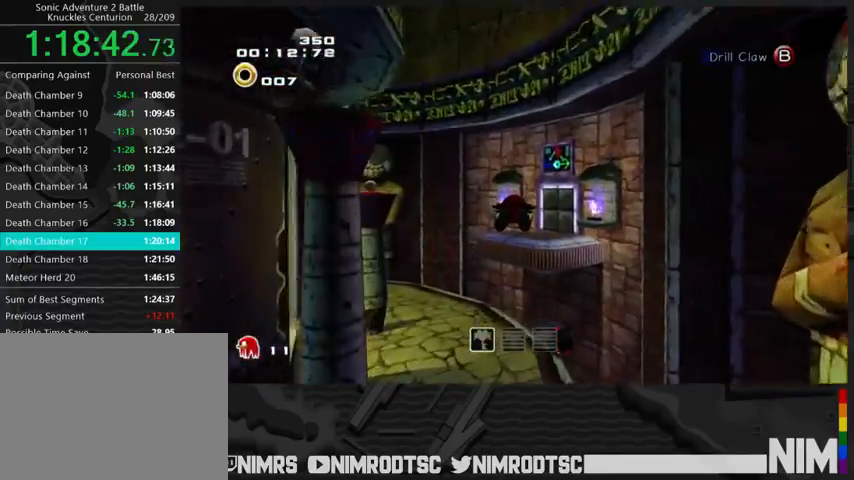
{"buttons": ["A"], "left_stick": "up", "right_stick": "center", "events": []}
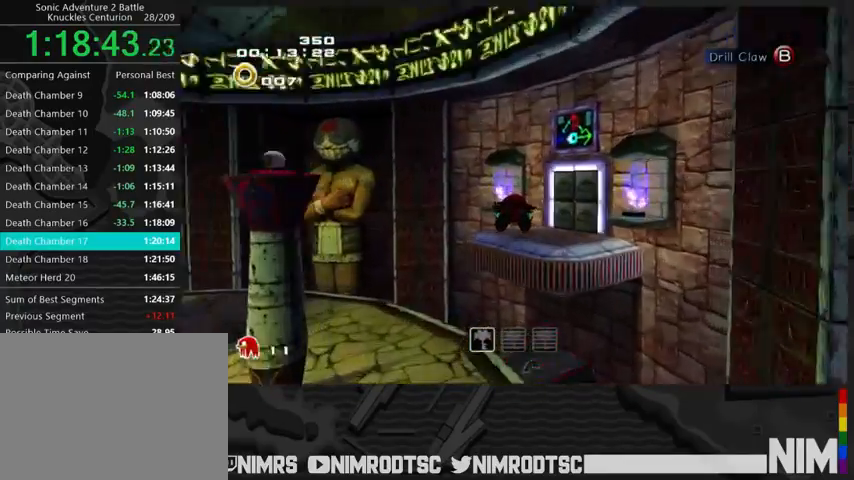
{"buttons": ["L2"], "left_stick": "up", "right_stick": "center", "events": [[300, "L2", "down"], [500, "A", "up"]]}
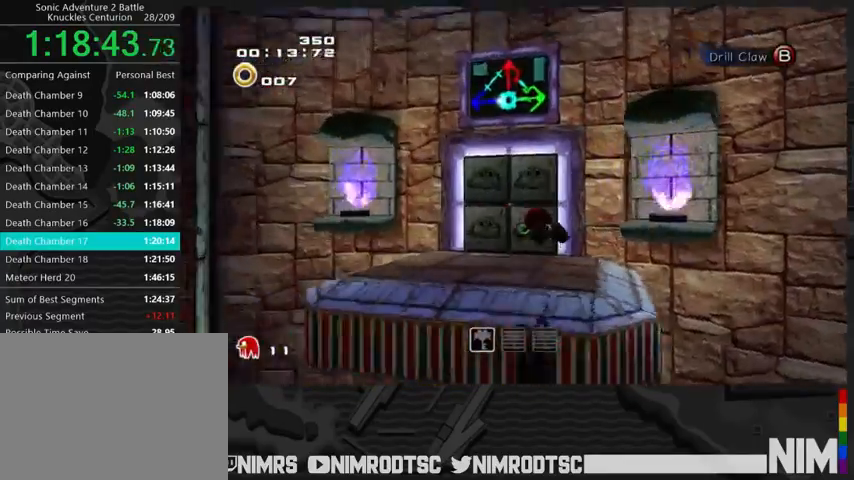
{"buttons": ["B"], "left_stick": "center", "right_stick": "center", "events": [[100, "L2", "up"], [333, "B", "down"], [367, "left_stick", "center"], [433, "B", "up"], [500, "B", "down"]]}
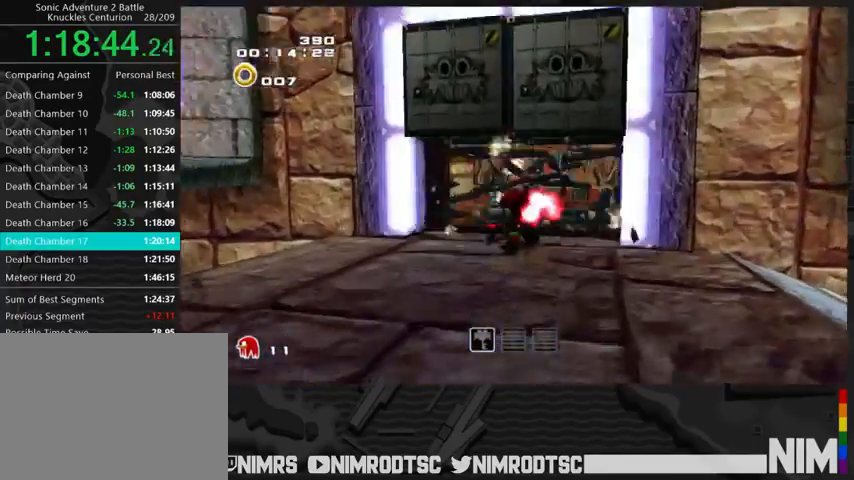
{"buttons": ["A"], "left_stick": "up-right", "right_stick": "center", "events": [[100, "B", "up"], [133, "left_stick", "up-right"], [433, "A", "down"]]}
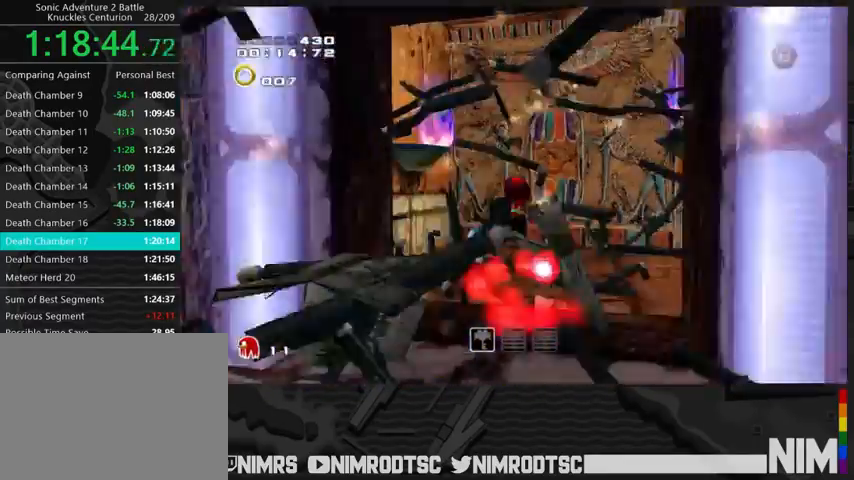
{"buttons": ["B"], "left_stick": "center", "right_stick": "center", "events": [[33, "A", "up"], [100, "A", "down"], [233, "A", "up"], [333, "B", "down"], [367, "left_stick", "center"], [400, "B", "up"], [433, "B", "down"]]}
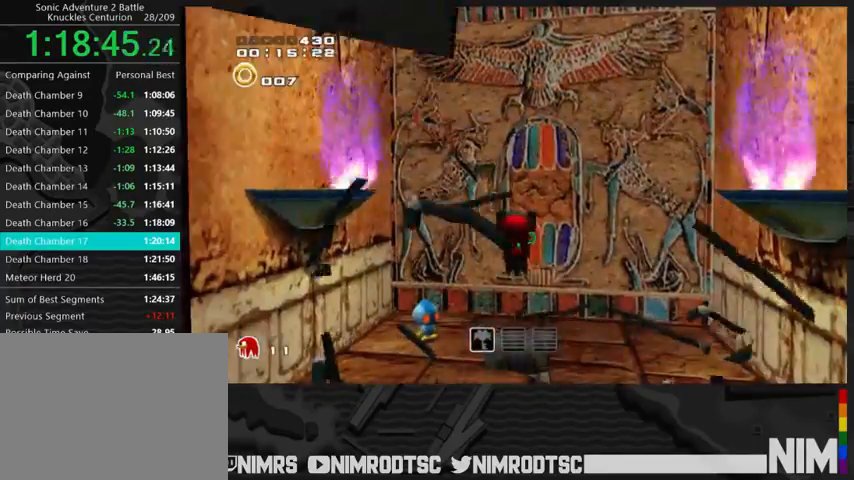
{"buttons": [], "left_stick": "center", "right_stick": "center", "events": [[33, "B", "up"], [100, "B", "down"], [233, "B", "up"], [300, "B", "down"], [400, "B", "up"]]}
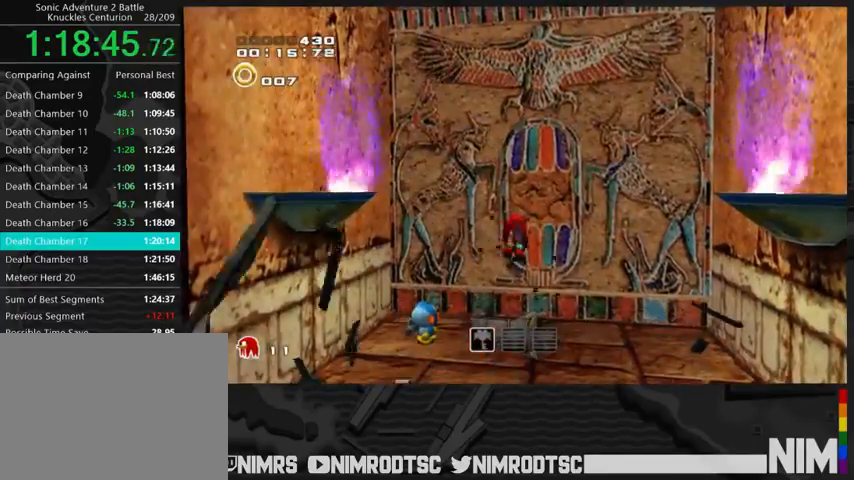
{"buttons": [], "left_stick": "center", "right_stick": "center", "events": []}
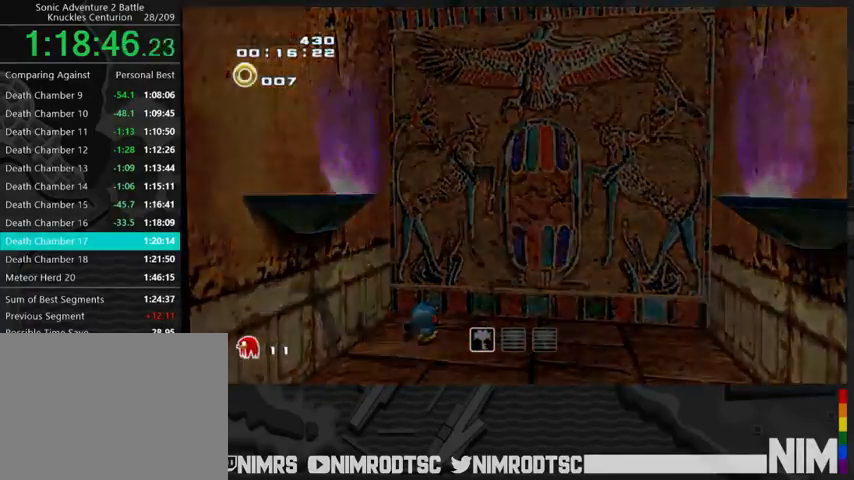
{"buttons": [], "left_stick": "center", "right_stick": "center", "events": []}
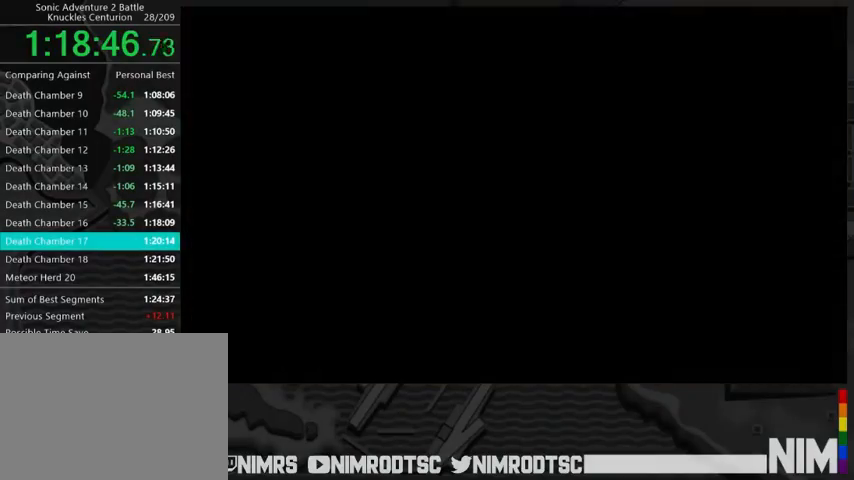
{"buttons": ["L2"], "left_stick": "right", "right_stick": "center", "events": [[233, "left_stick", "right"], [367, "L2", "down"]]}
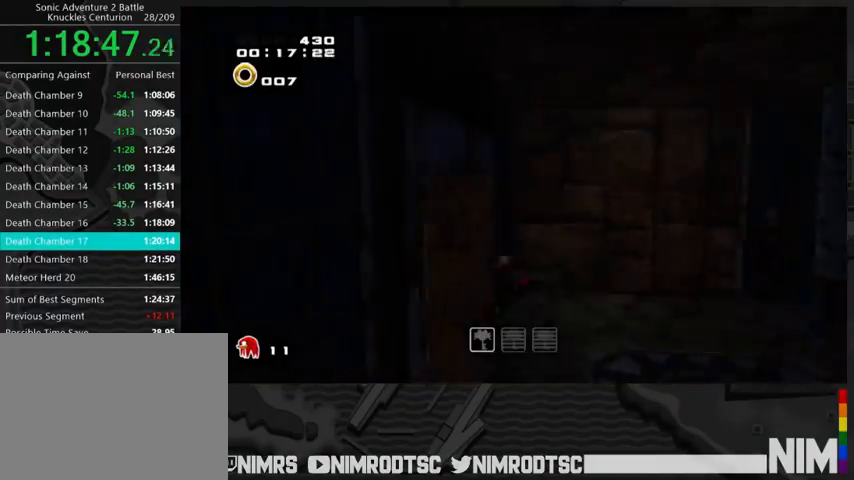
{"buttons": ["L2"], "left_stick": "up-right", "right_stick": "center", "events": [[300, "left_stick", "up-right"]]}
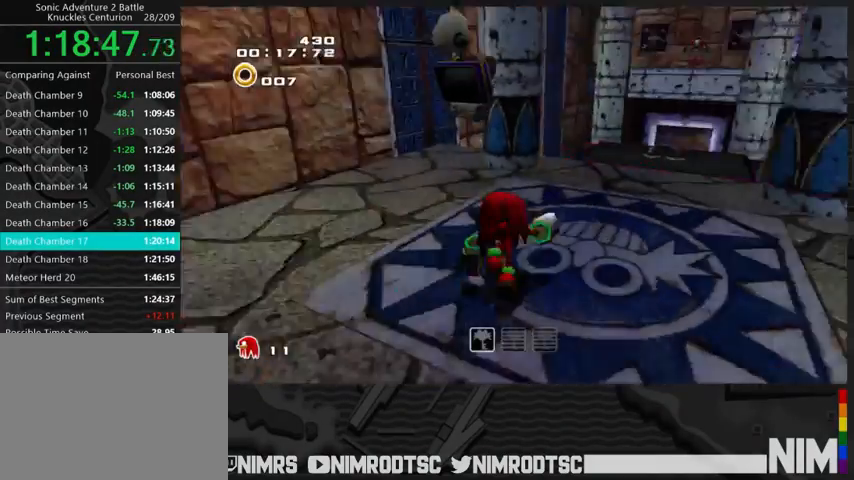
{"buttons": ["A"], "left_stick": "up", "right_stick": "center", "events": [[100, "left_stick", "up"], [233, "L2", "up"], [367, "A", "down"], [467, "A", "up"], [500, "A", "down"]]}
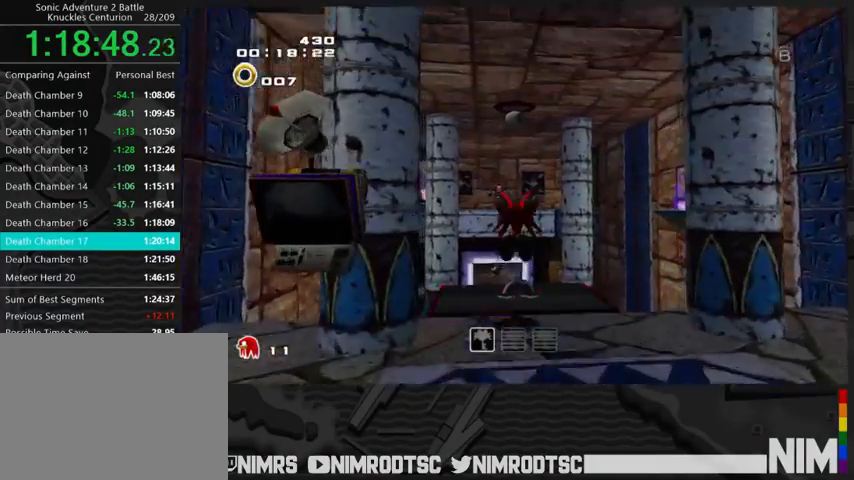
{"buttons": [], "left_stick": "up", "right_stick": "center", "events": [[200, "A", "up"]]}
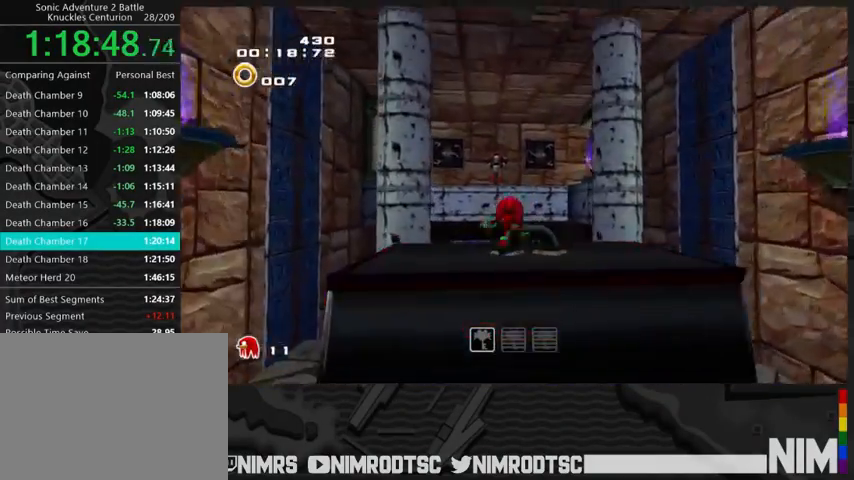
{"buttons": [], "left_stick": "up", "right_stick": "center", "events": [[33, "B", "down"], [167, "B", "up"]]}
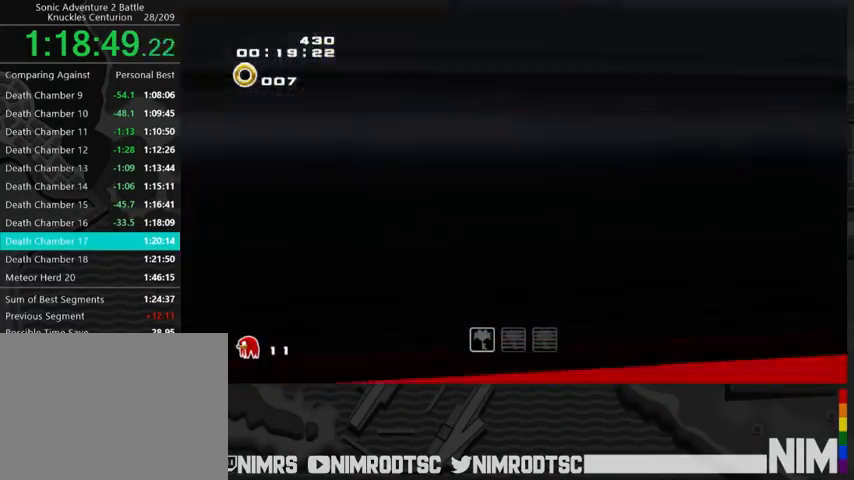
{"buttons": [], "left_stick": "up", "right_stick": "center", "events": []}
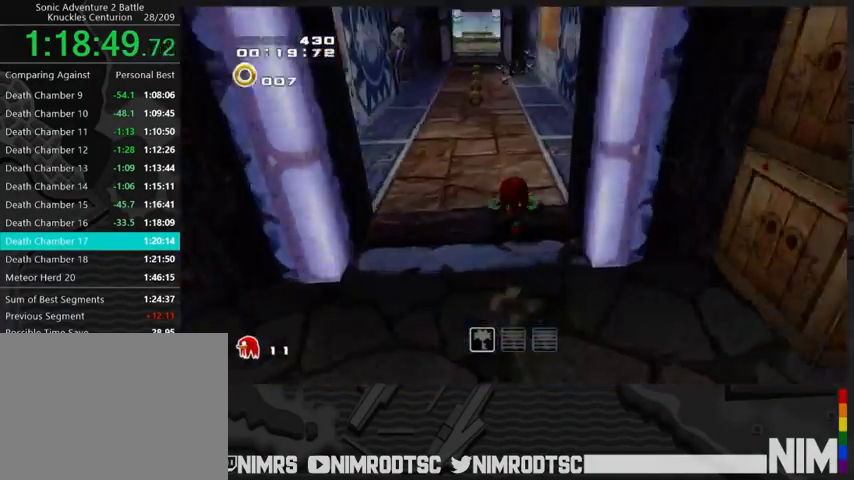
{"buttons": [], "left_stick": "up", "right_stick": "center", "events": []}
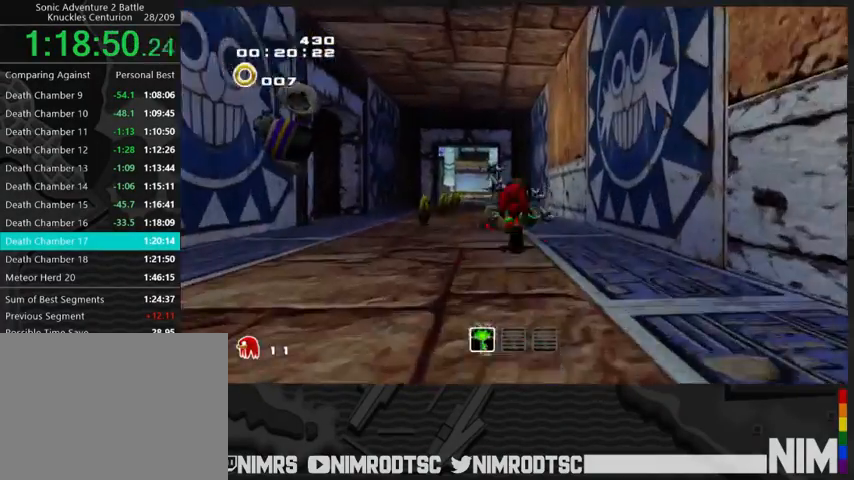
{"buttons": ["A"], "left_stick": "up", "right_stick": "center", "events": [[367, "A", "down"], [433, "A", "up"], [467, "A", "down"]]}
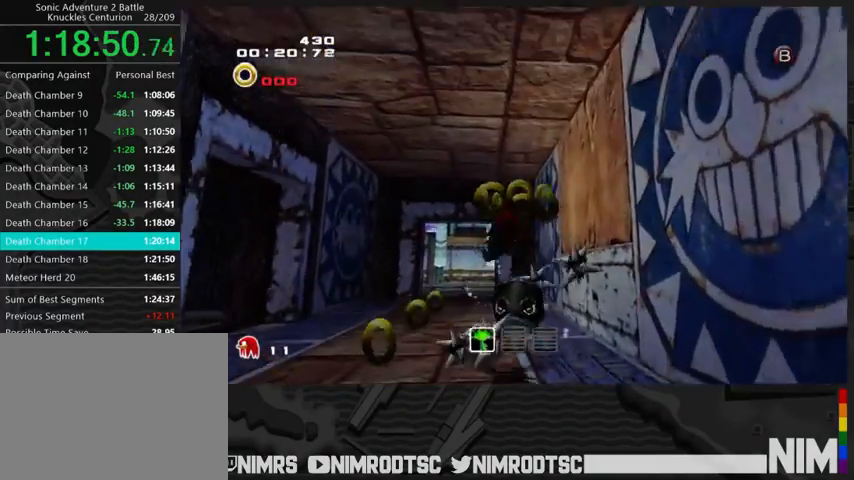
{"buttons": ["A"], "left_stick": "up", "right_stick": "center", "events": []}
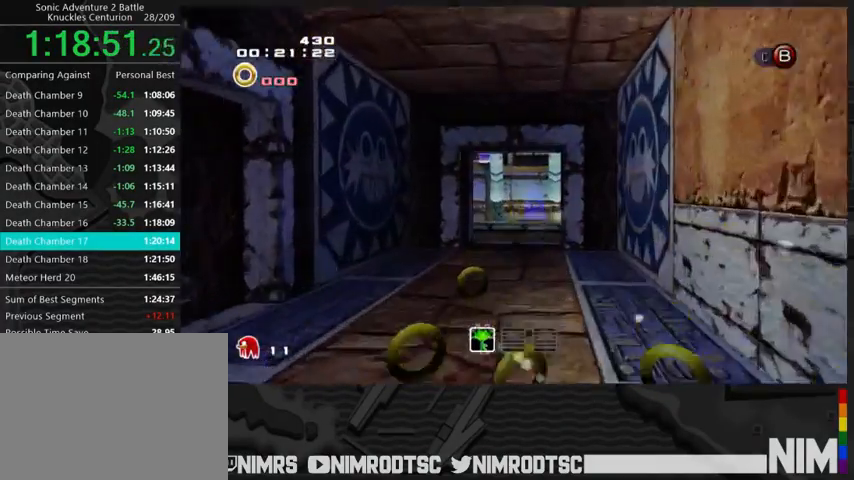
{"buttons": [], "left_stick": "up", "right_stick": "center", "events": [[133, "A", "up"]]}
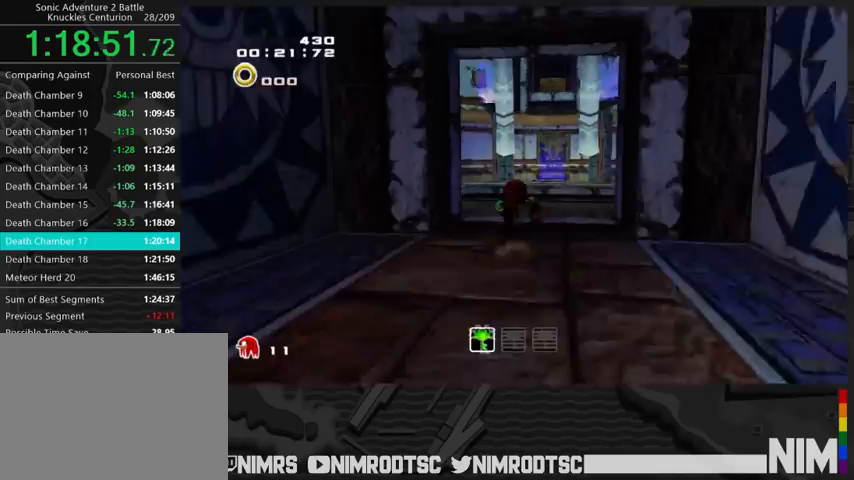
{"buttons": ["A"], "left_stick": "up-left", "right_stick": "center", "events": [[200, "left_stick", "up-left"], [333, "A", "down"]]}
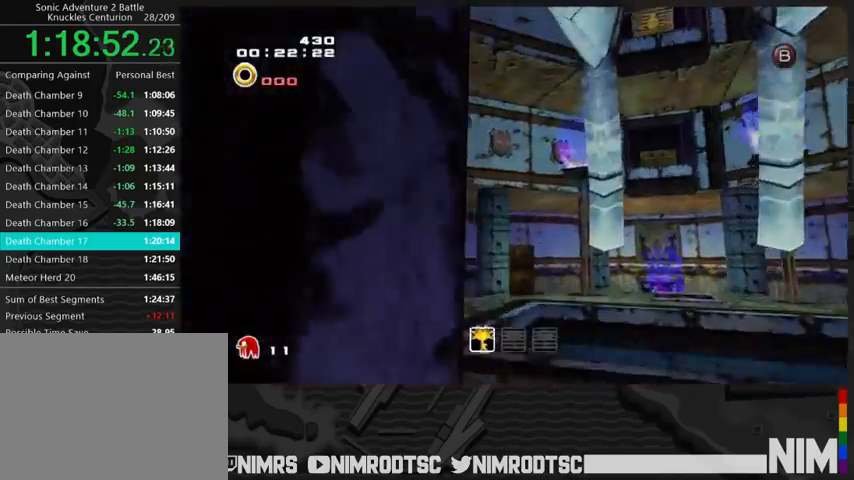
{"buttons": ["A"], "left_stick": "up", "right_stick": "center", "events": [[100, "left_stick", "up-right"], [500, "left_stick", "up"]]}
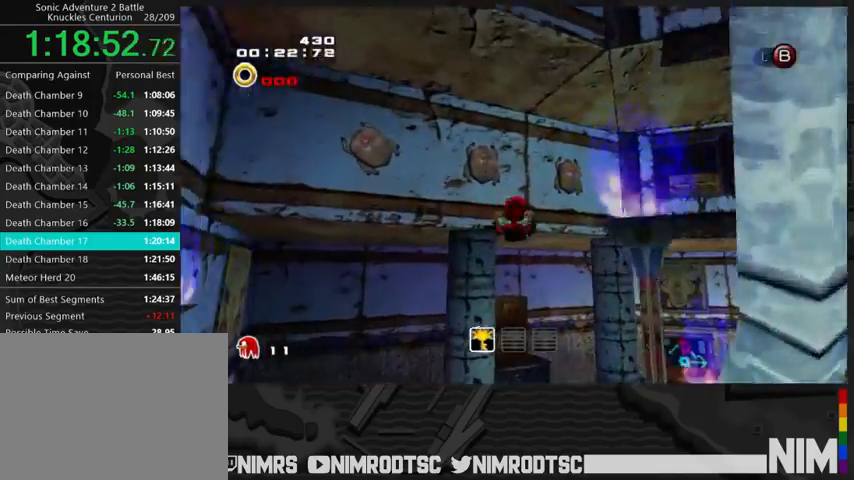
{"buttons": ["A"], "left_stick": "up", "right_stick": "center", "events": [[33, "A", "up"], [100, "A", "down"]]}
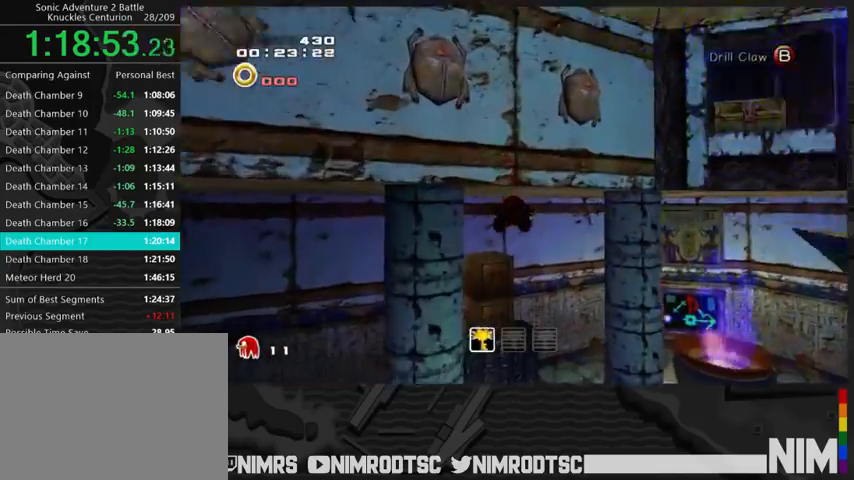
{"buttons": ["A"], "left_stick": "up", "right_stick": "center", "events": []}